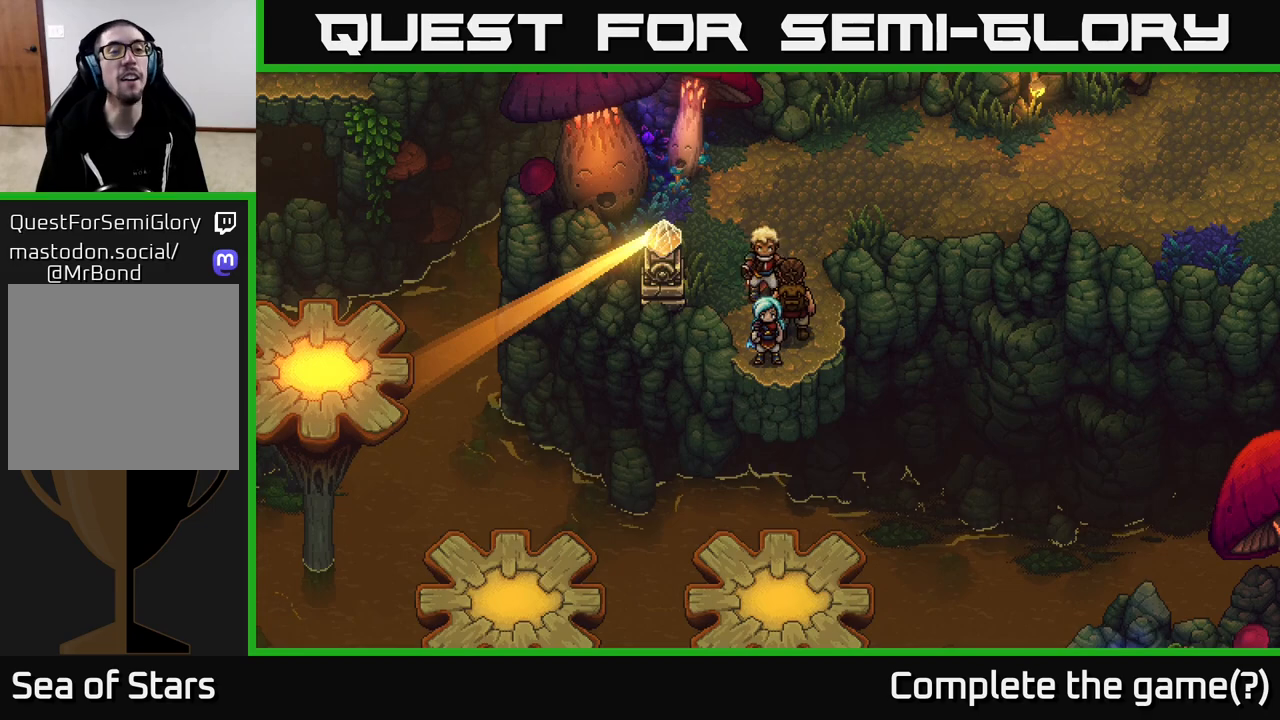
Gameplay with a controller (Xbox layout); each line is a JSON object with the inputs held at the frame after it. "events" lists button and stick changes between this image and that frame as [ms after this image, input, new state], when the widget could be followed in between.
{"buttons": [], "left_stick": "center", "right_stick": "center", "events": []}
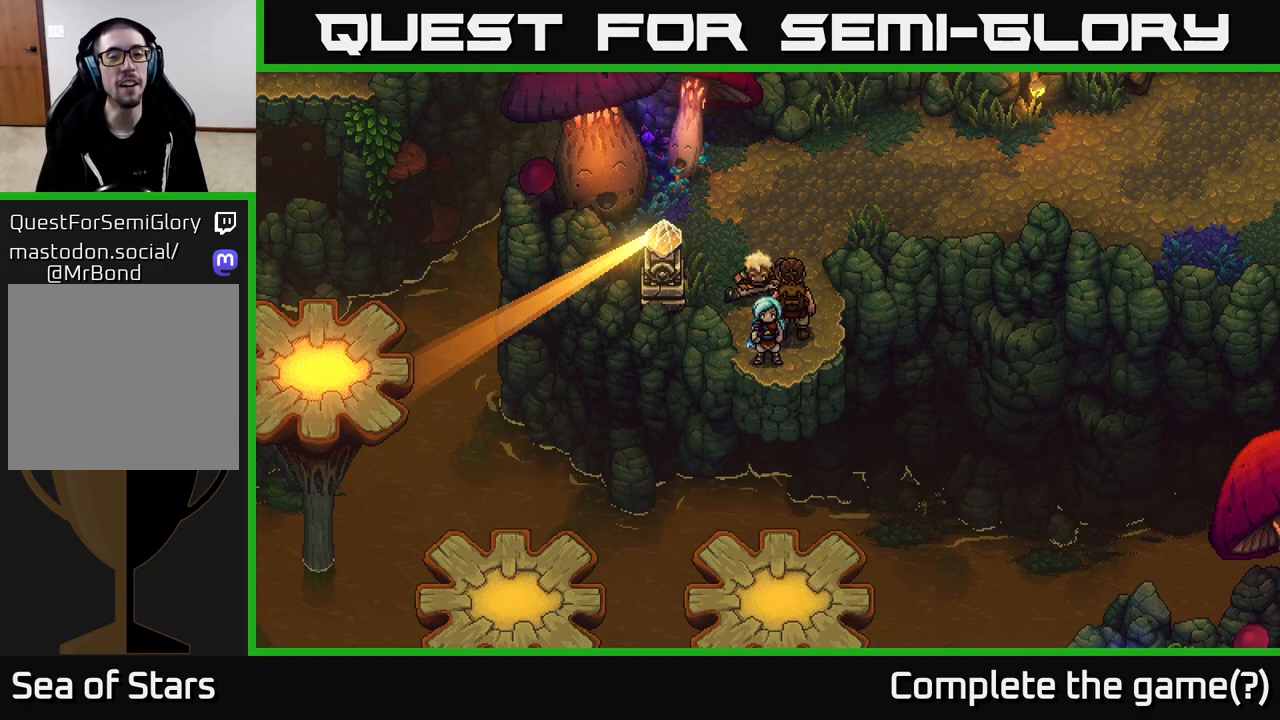
{"buttons": [], "left_stick": "down", "right_stick": "center", "events": [[17, "left_stick", "down"], [183, "A", "down"], [417, "A", "up"]]}
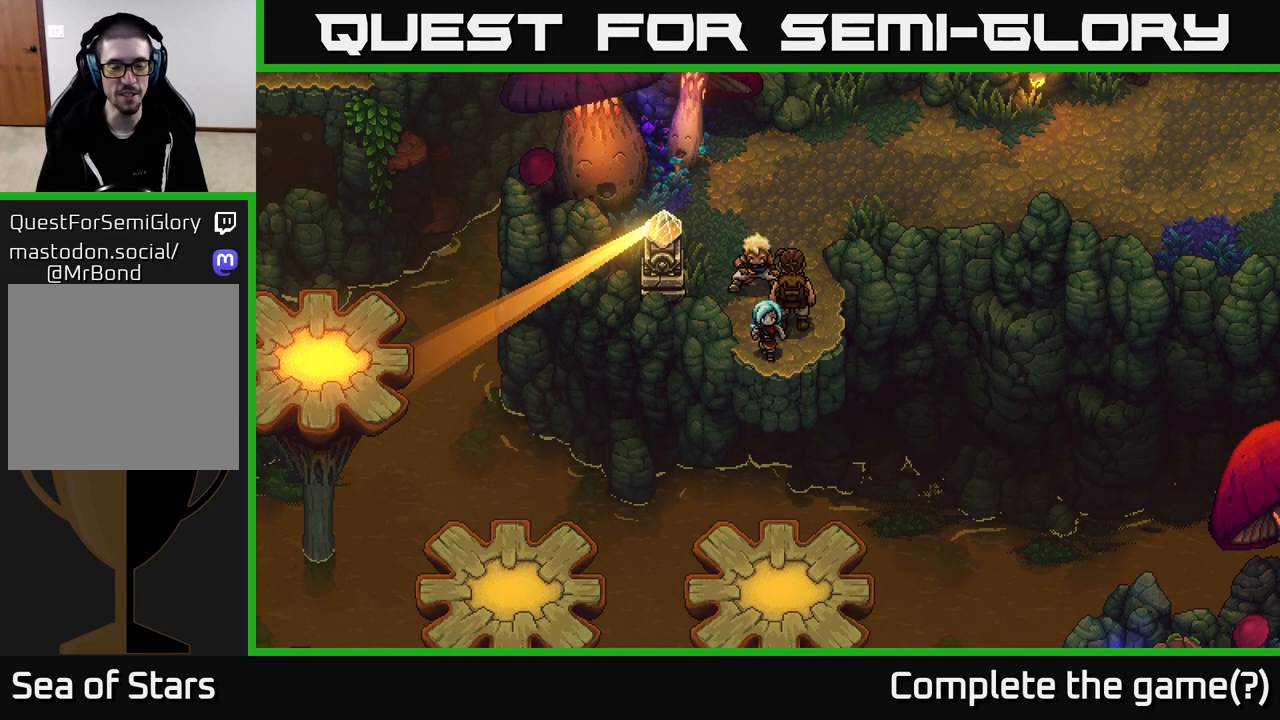
{"buttons": ["A"], "left_stick": "down", "right_stick": "center", "events": [[200, "left_stick", "down-right"], [333, "left_stick", "down"], [450, "A", "down"]]}
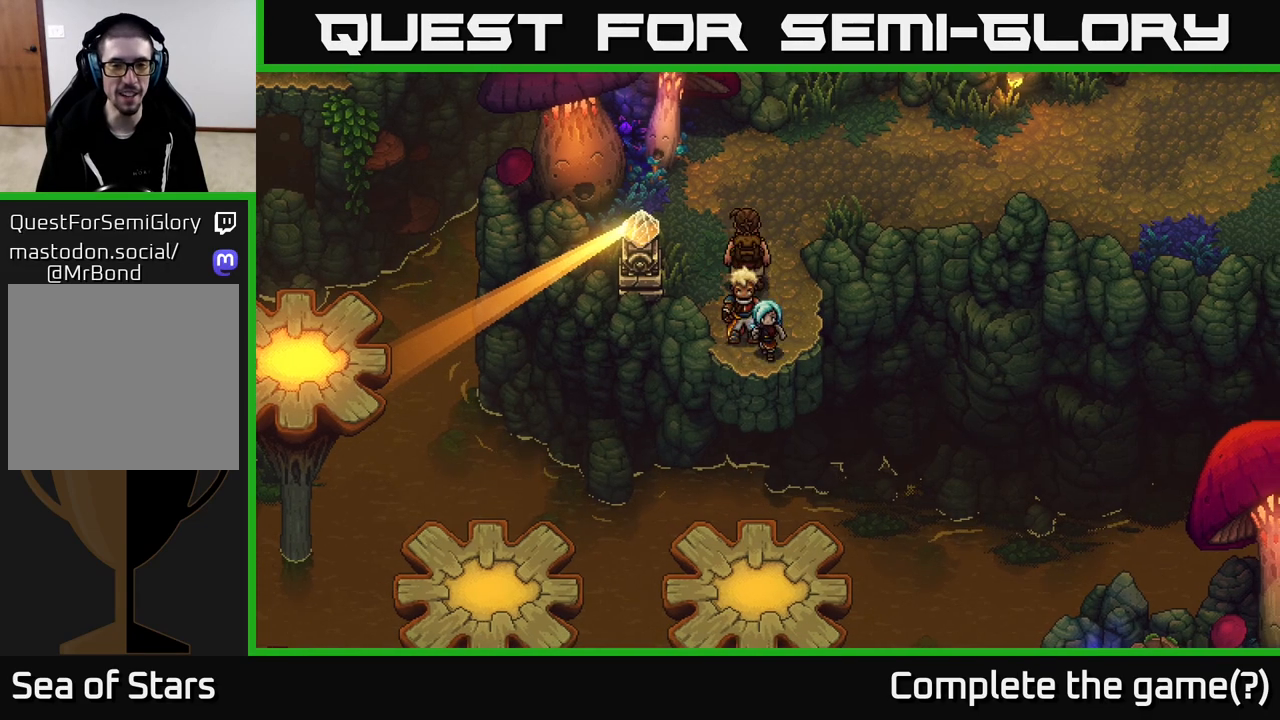
{"buttons": [], "left_stick": "center", "right_stick": "center", "events": [[183, "A", "up"], [333, "left_stick", "center"]]}
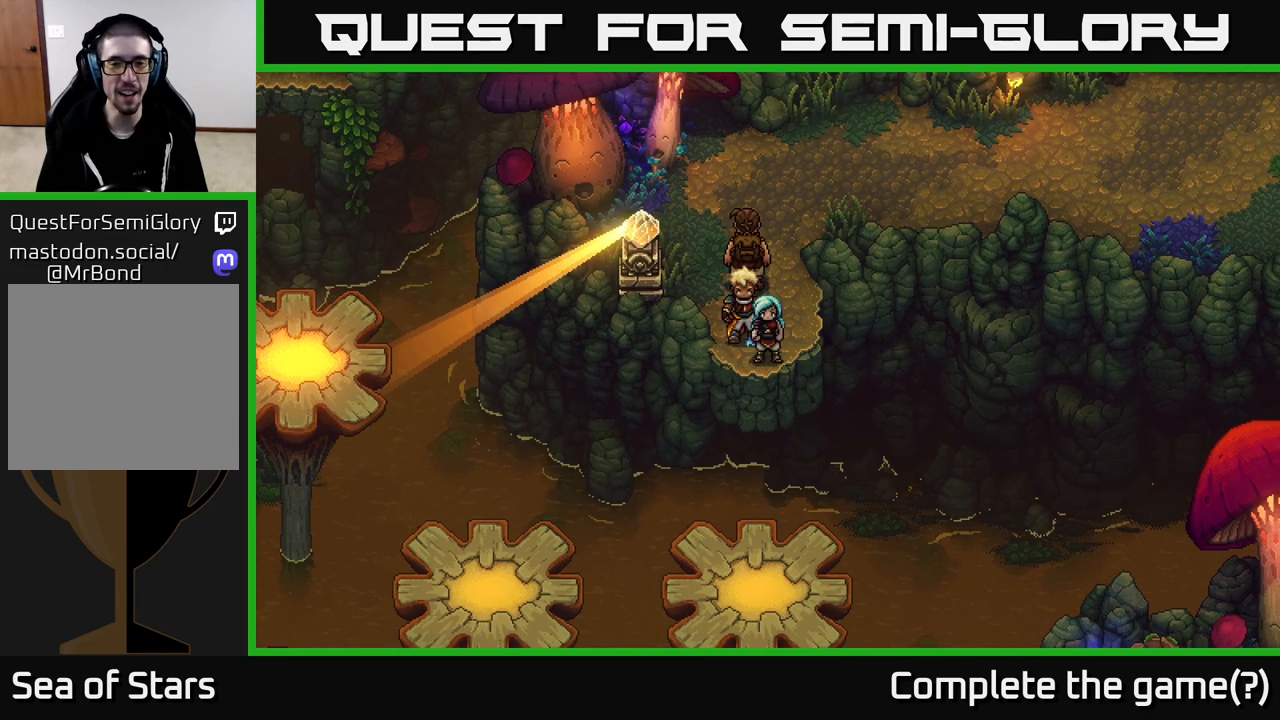
{"buttons": ["L2"], "left_stick": "center", "right_stick": "center", "events": [[417, "L2", "down"]]}
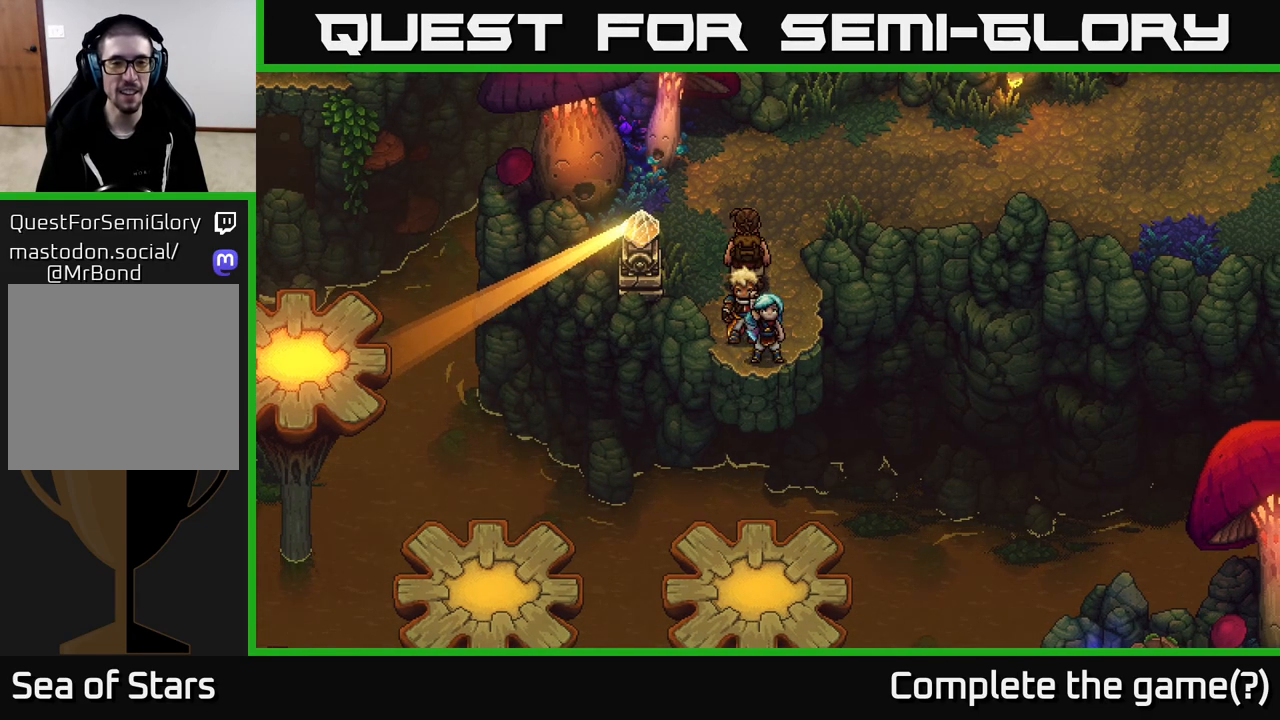
{"buttons": ["R2"], "left_stick": "center", "right_stick": "center", "events": [[183, "L2", "up"], [317, "R2", "down"]]}
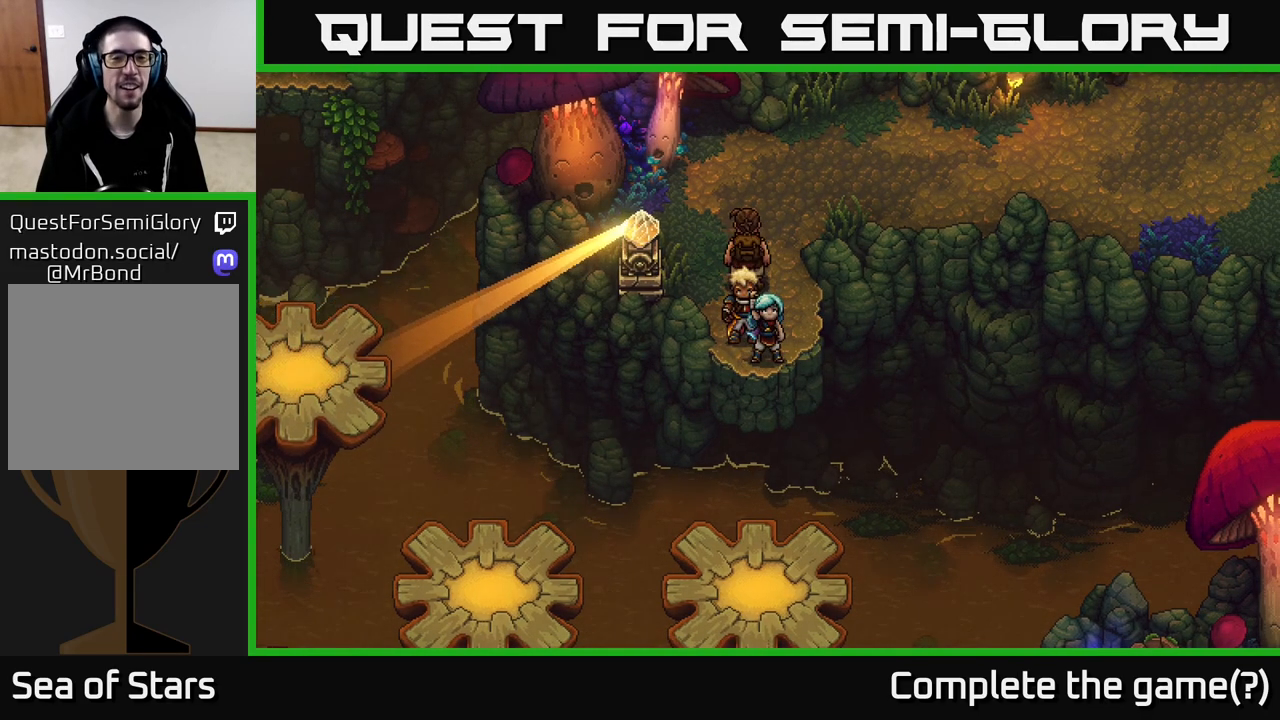
{"buttons": ["R2"], "left_stick": "center", "right_stick": "center", "events": []}
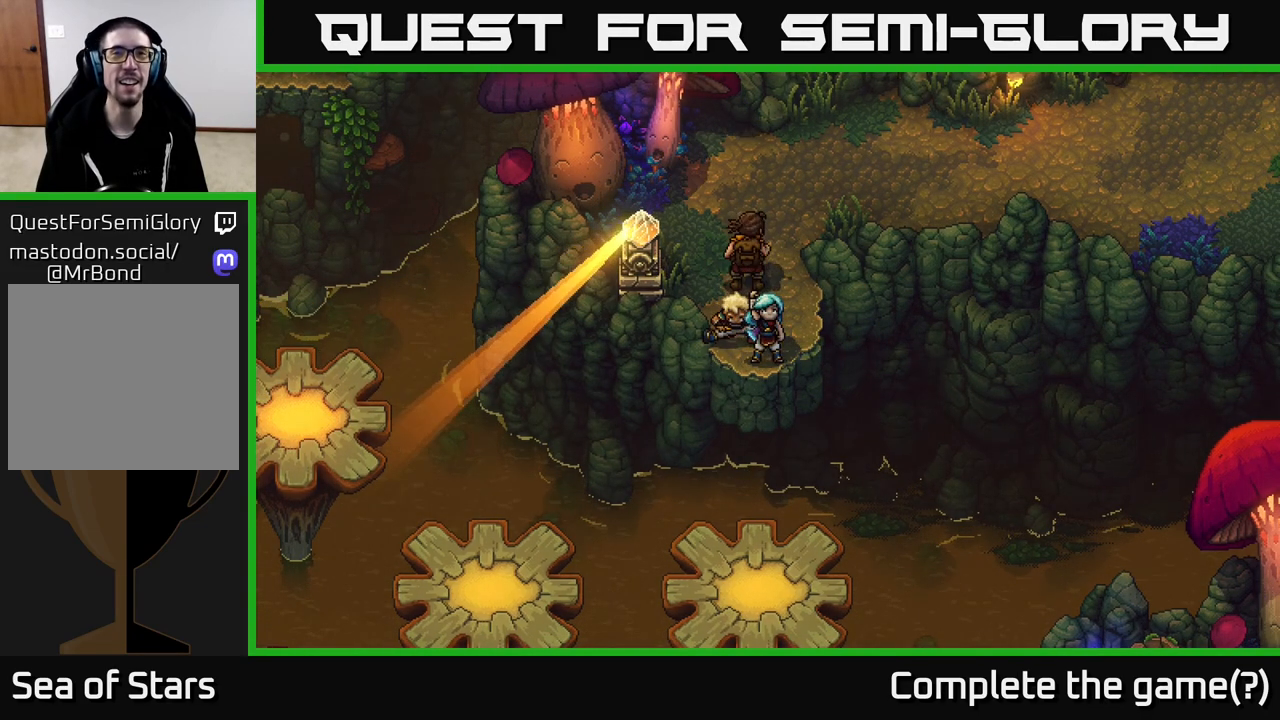
{"buttons": ["R2"], "left_stick": "center", "right_stick": "center", "events": []}
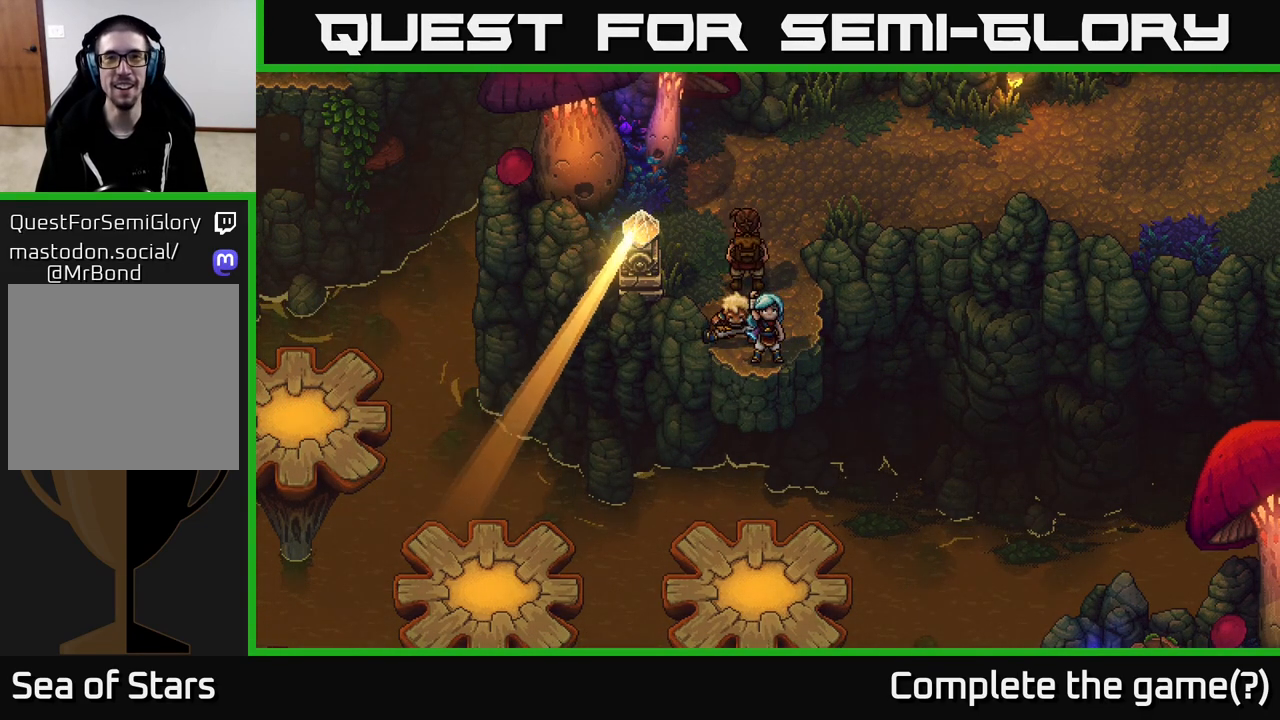
{"buttons": ["R2"], "left_stick": "center", "right_stick": "center", "events": []}
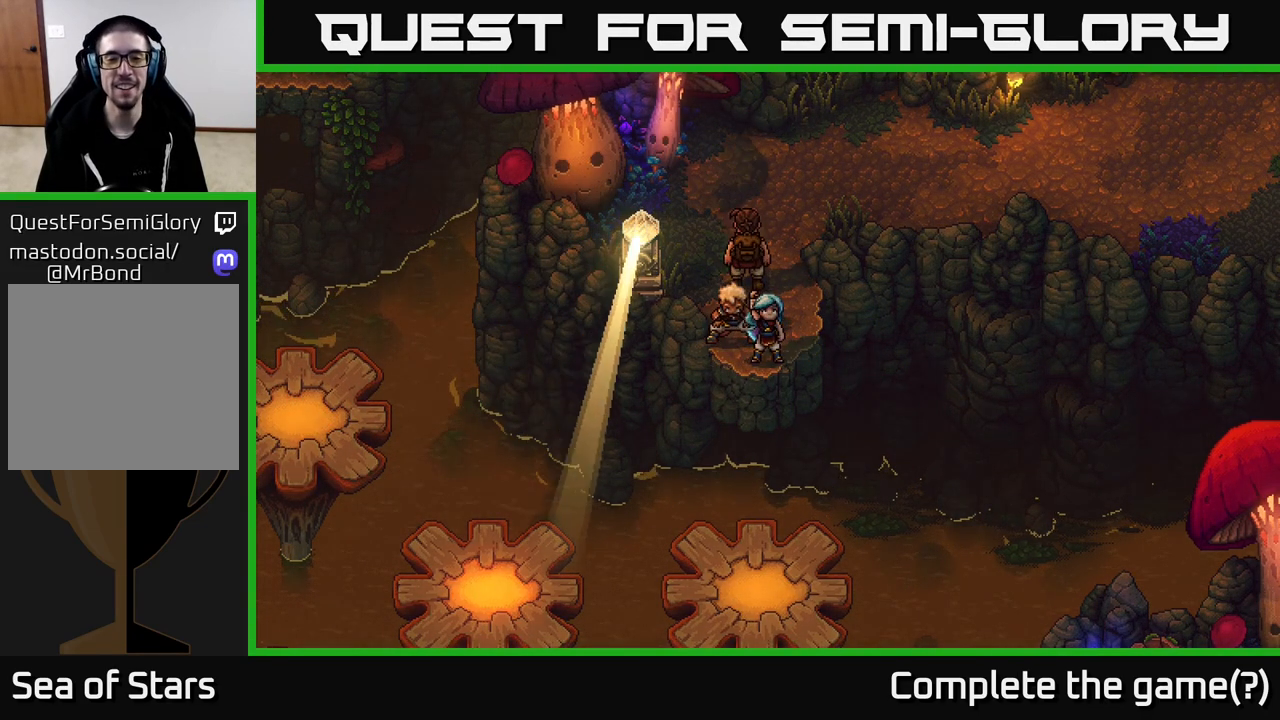
{"buttons": ["R2"], "left_stick": "center", "right_stick": "center", "events": []}
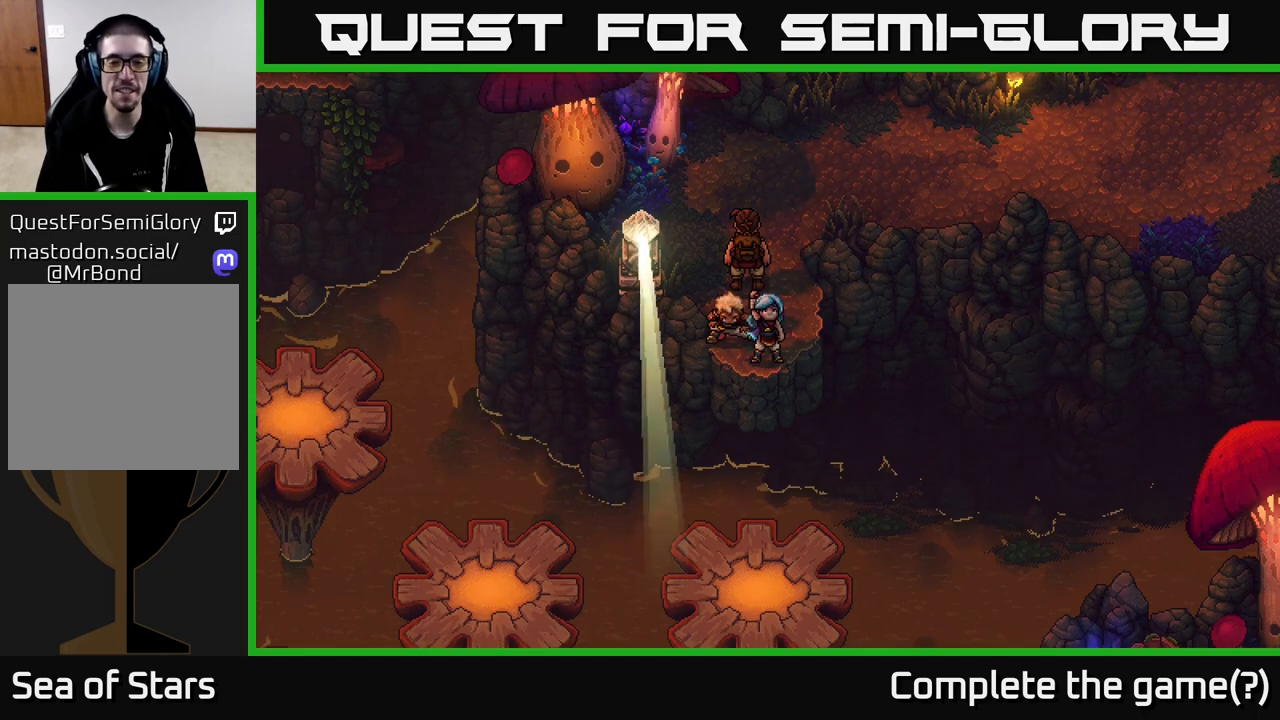
{"buttons": [], "left_stick": "center", "right_stick": "center", "events": [[433, "R2", "up"]]}
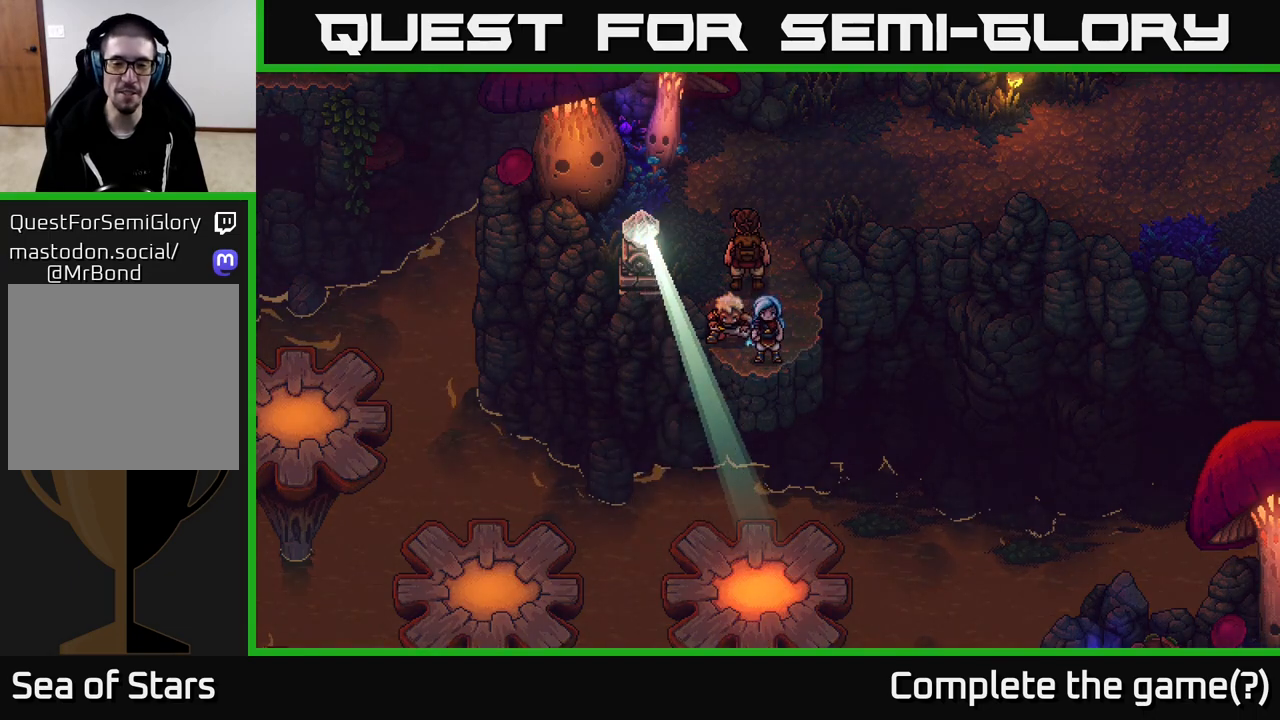
{"buttons": [], "left_stick": "left", "right_stick": "center", "events": [[450, "left_stick", "left"]]}
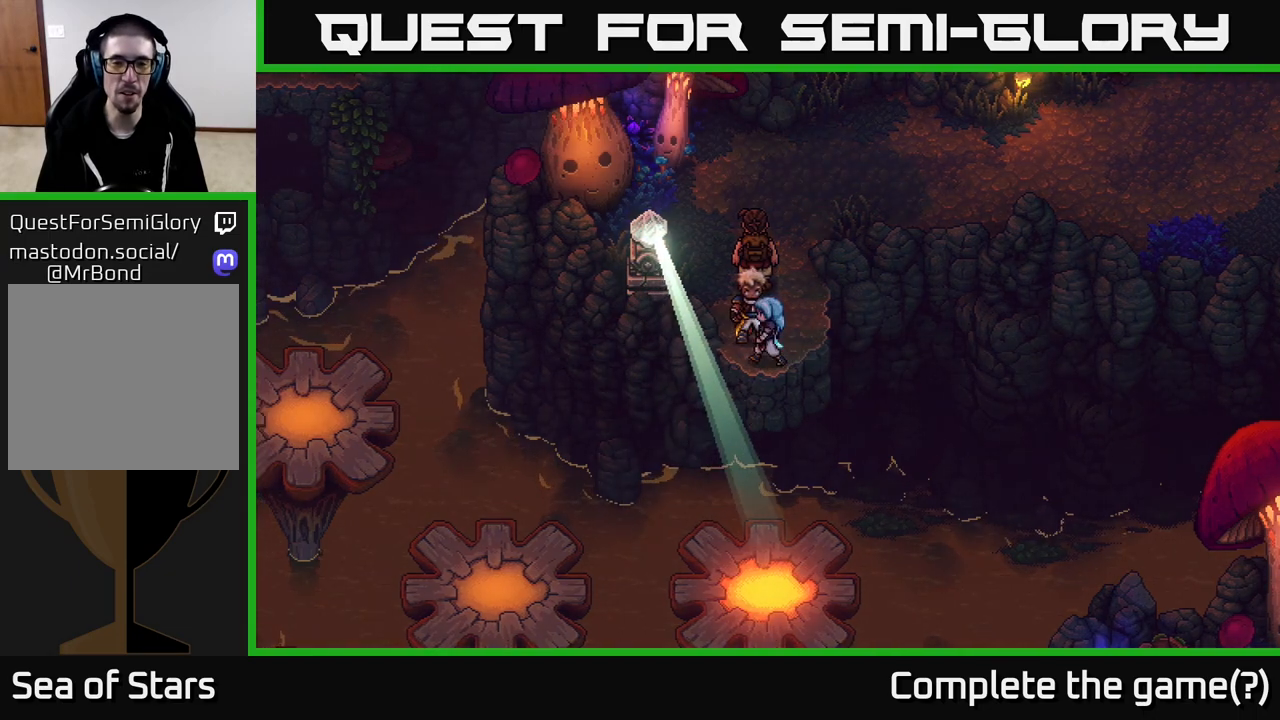
{"buttons": [], "left_stick": "down", "right_stick": "center", "events": [[50, "left_stick", "center"], [383, "left_stick", "down"]]}
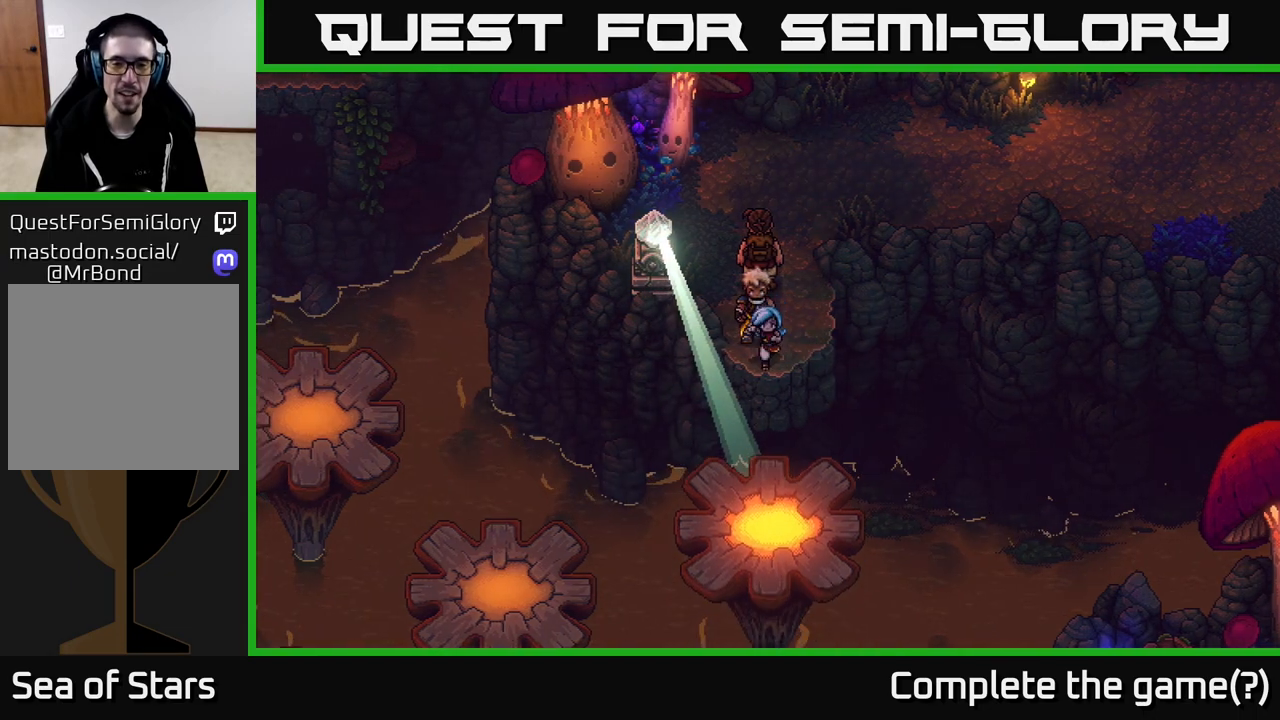
{"buttons": [], "left_stick": "down", "right_stick": "center", "events": [[117, "A", "down"], [283, "A", "up"]]}
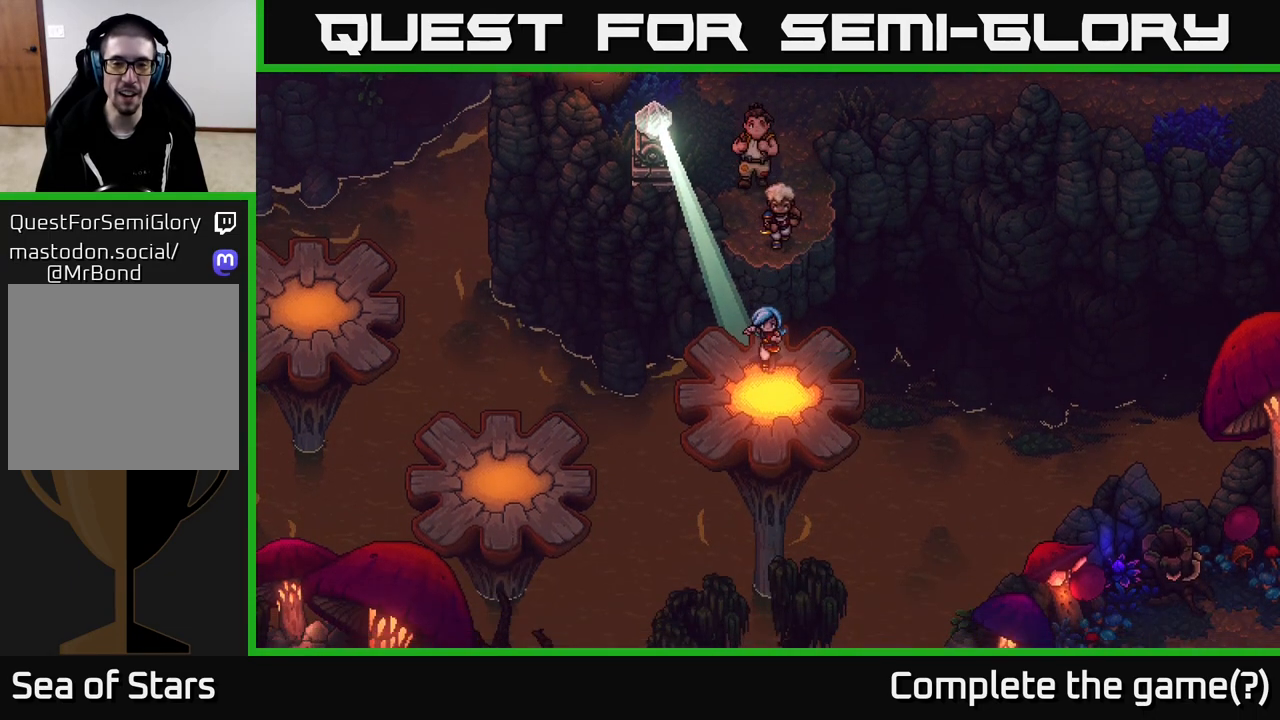
{"buttons": ["L2"], "left_stick": "center", "right_stick": "center", "events": [[117, "left_stick", "down-left"], [250, "left_stick", "center"], [383, "L2", "down"]]}
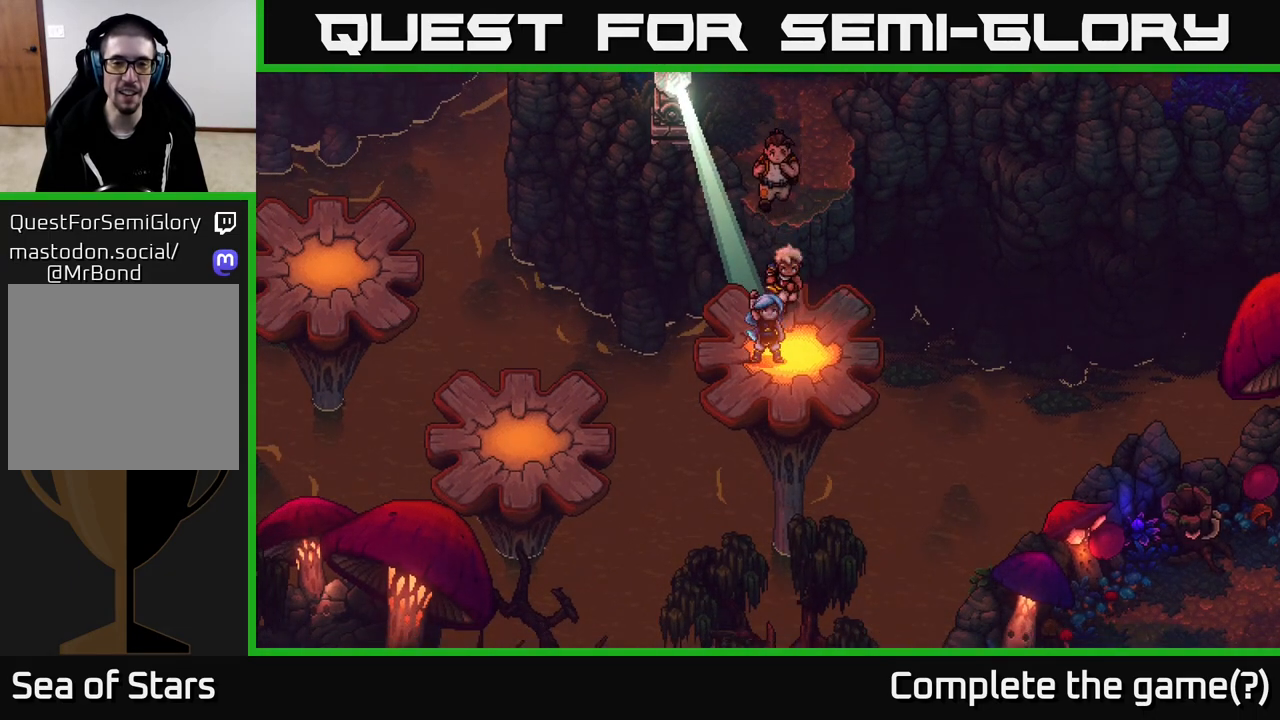
{"buttons": ["L2"], "left_stick": "center", "right_stick": "center", "events": [[167, "L2", "up"], [433, "L2", "down"]]}
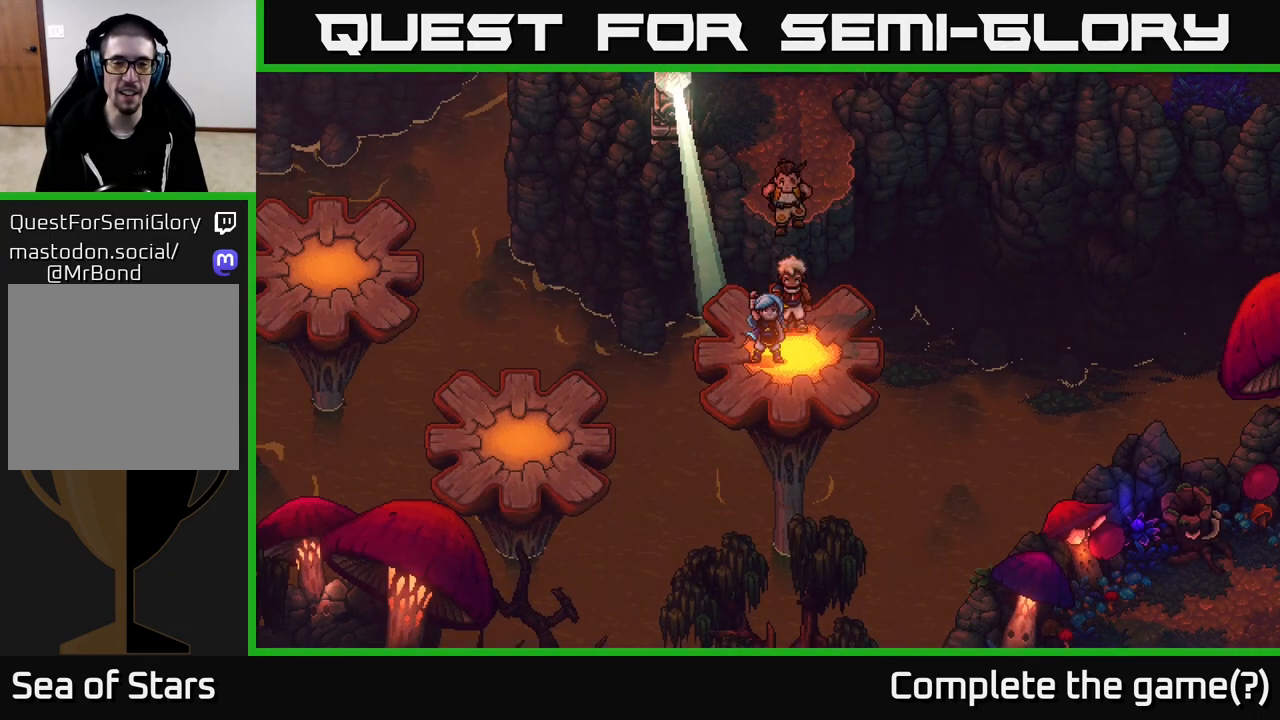
{"buttons": ["L2"], "left_stick": "center", "right_stick": "center", "events": []}
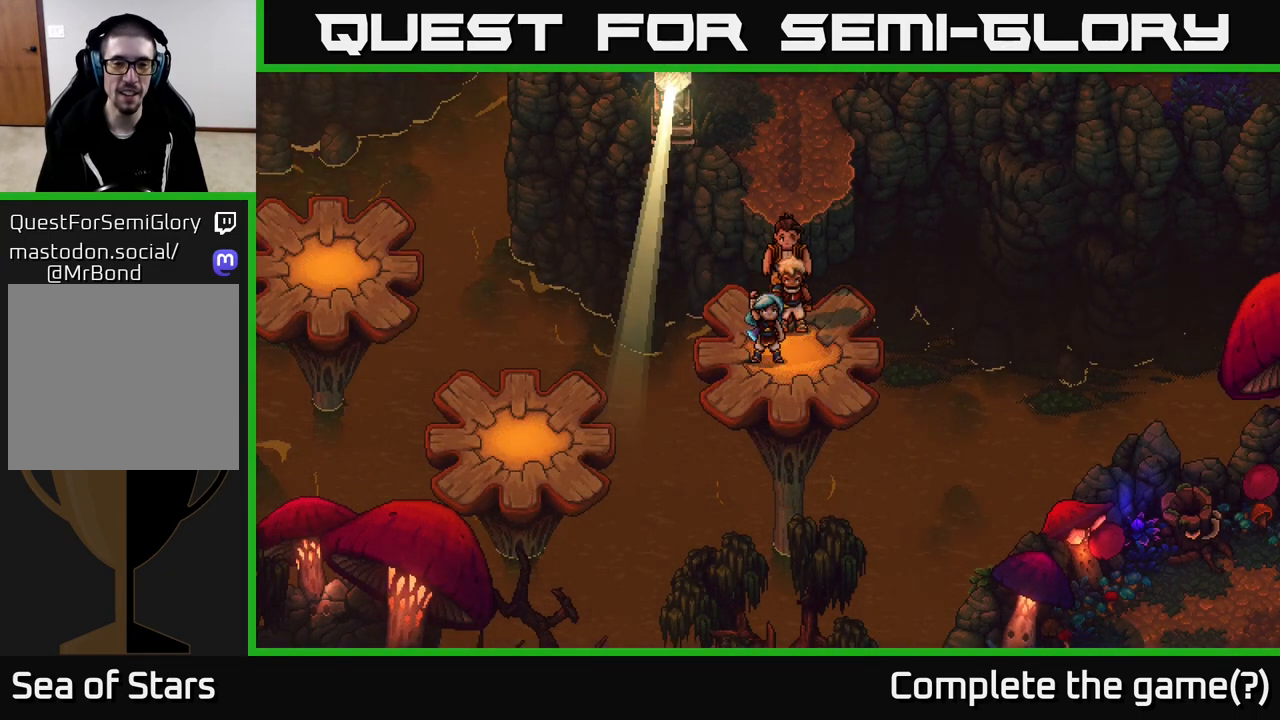
{"buttons": [], "left_stick": "left", "right_stick": "center", "events": [[217, "left_stick", "left"], [333, "L2", "up"]]}
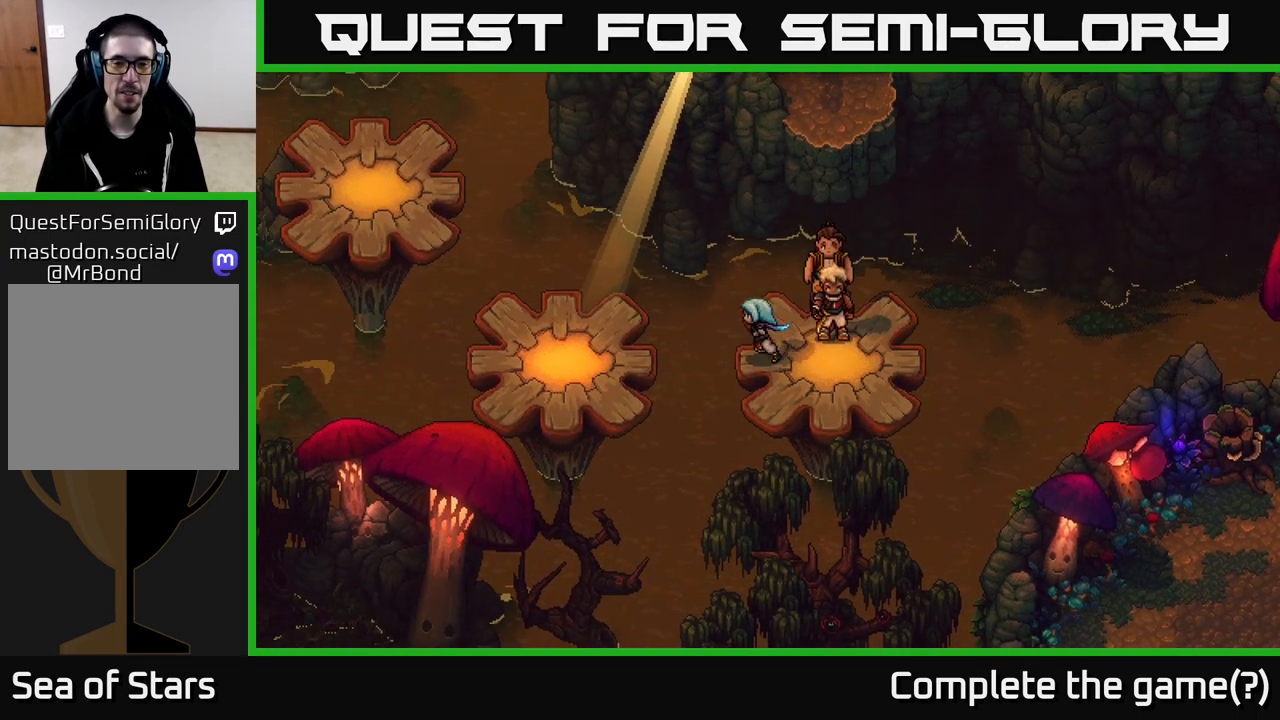
{"buttons": [], "left_stick": "left", "right_stick": "center", "events": [[83, "A", "down"], [217, "A", "up"]]}
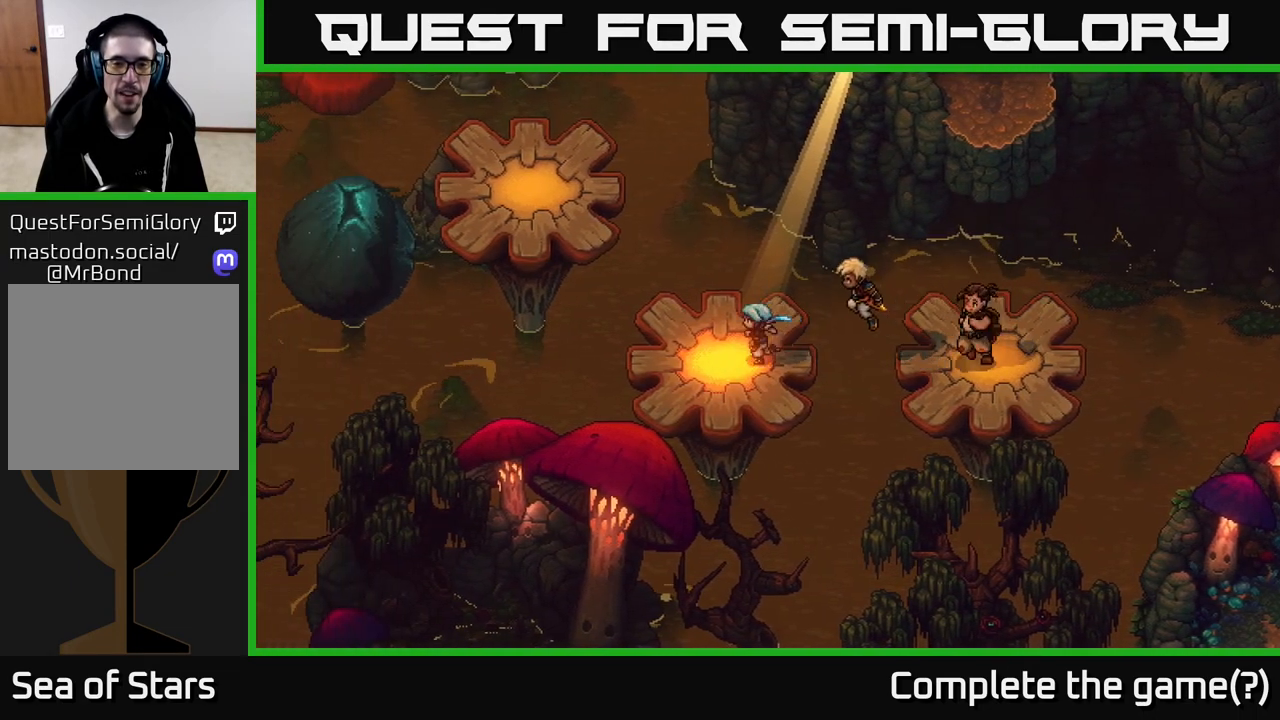
{"buttons": [], "left_stick": "center", "right_stick": "center", "events": [[200, "left_stick", "center"]]}
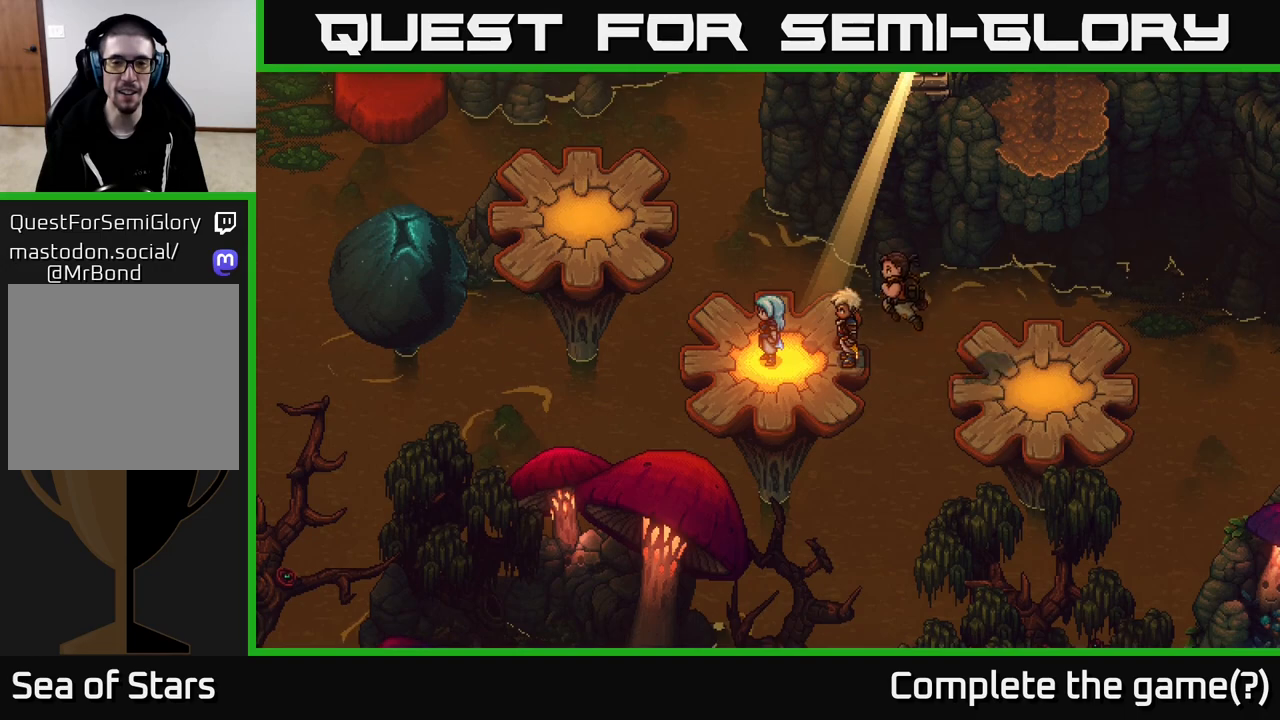
{"buttons": [], "left_stick": "up-left", "right_stick": "center", "events": [[133, "left_stick", "up"], [183, "left_stick", "up-left"]]}
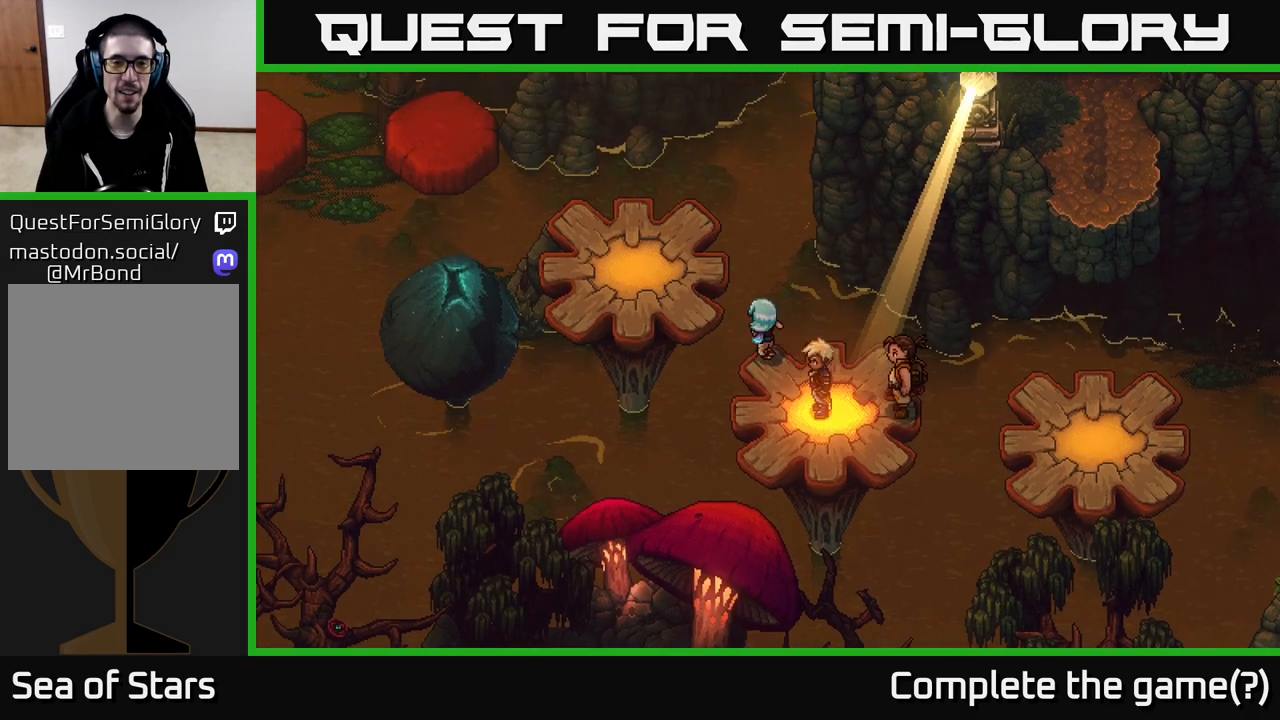
{"buttons": [], "left_stick": "up-left", "right_stick": "center", "events": [[33, "A", "down"], [267, "A", "up"]]}
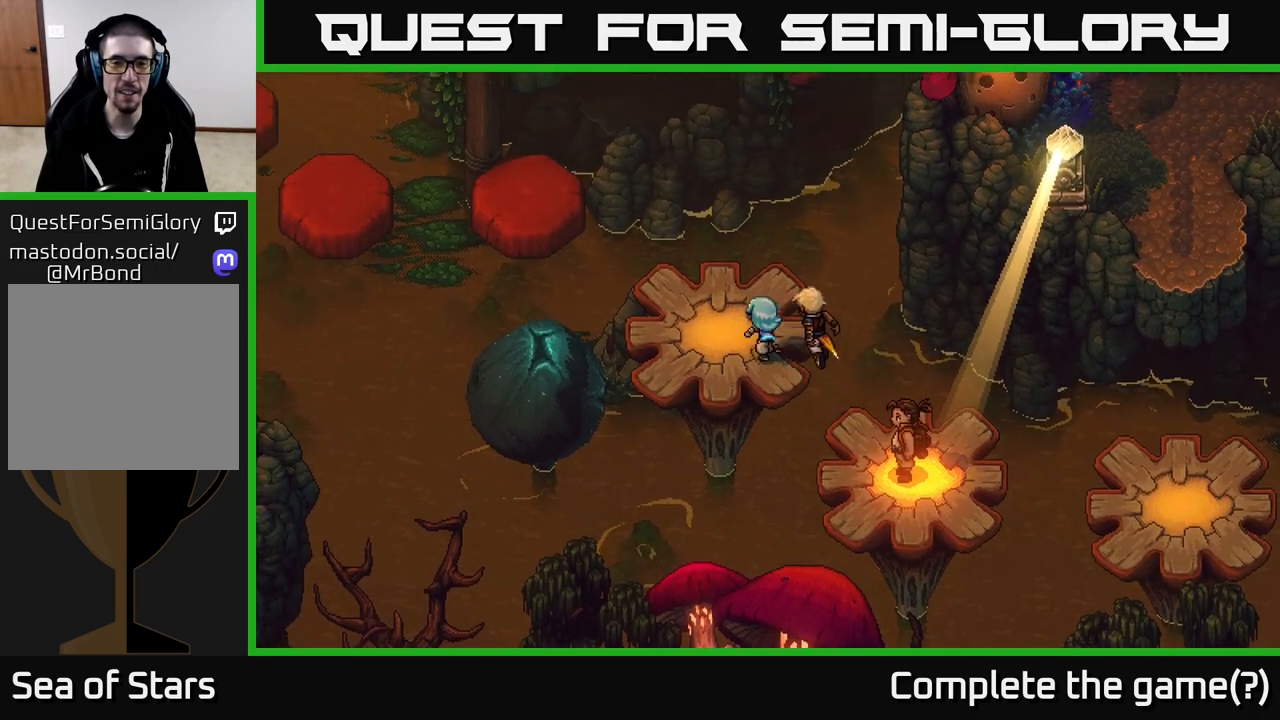
{"buttons": ["L2"], "left_stick": "center", "right_stick": "center", "events": [[300, "left_stick", "center"], [367, "L2", "down"]]}
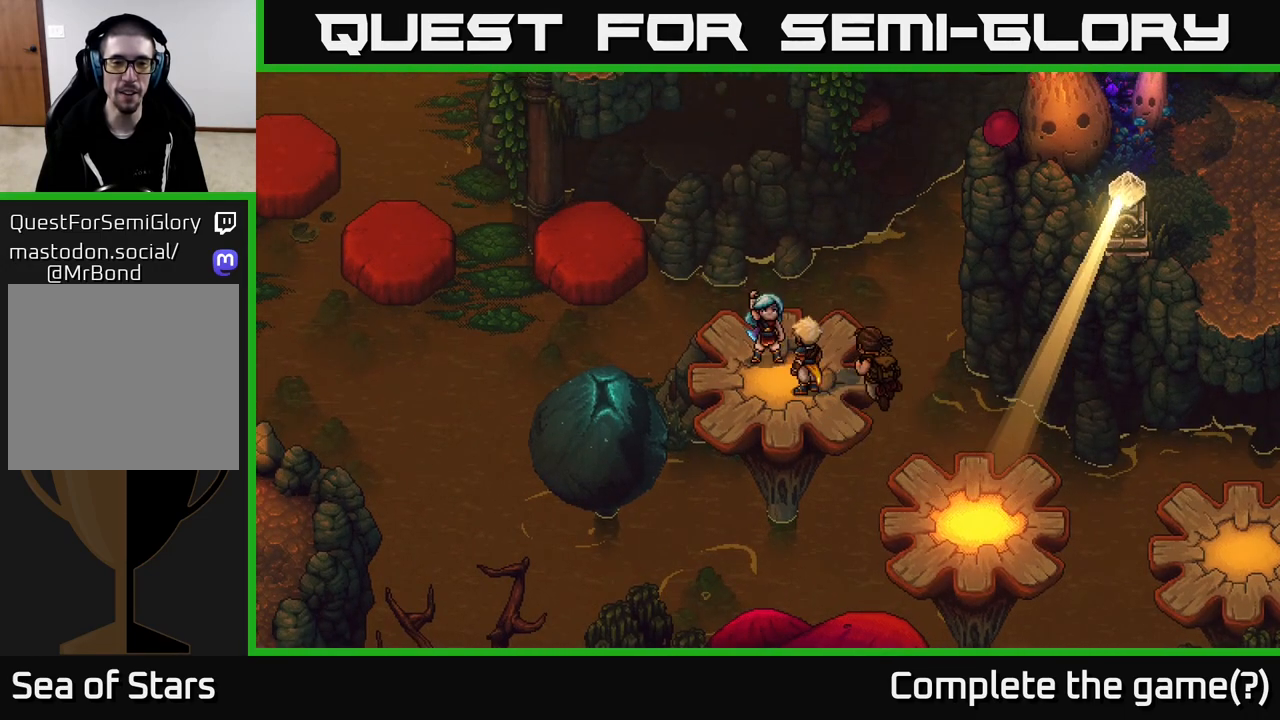
{"buttons": ["L2"], "left_stick": "center", "right_stick": "center", "events": []}
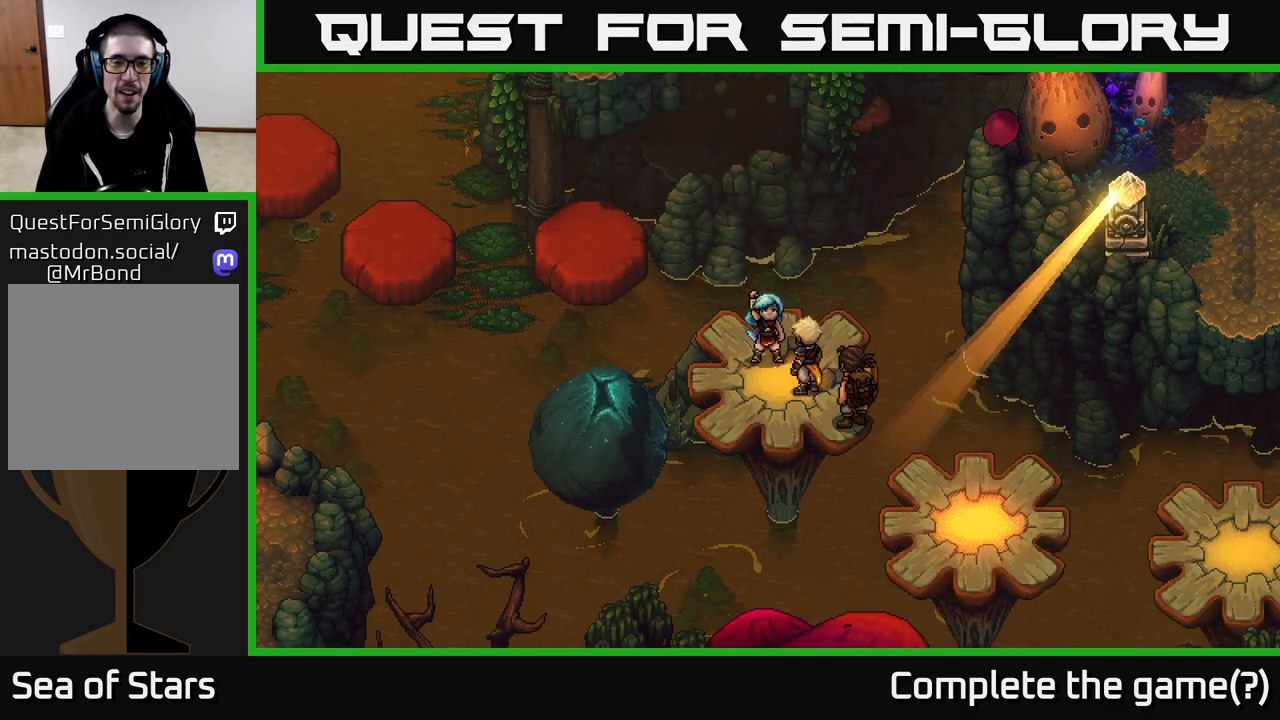
{"buttons": ["L2"], "left_stick": "center", "right_stick": "center", "events": []}
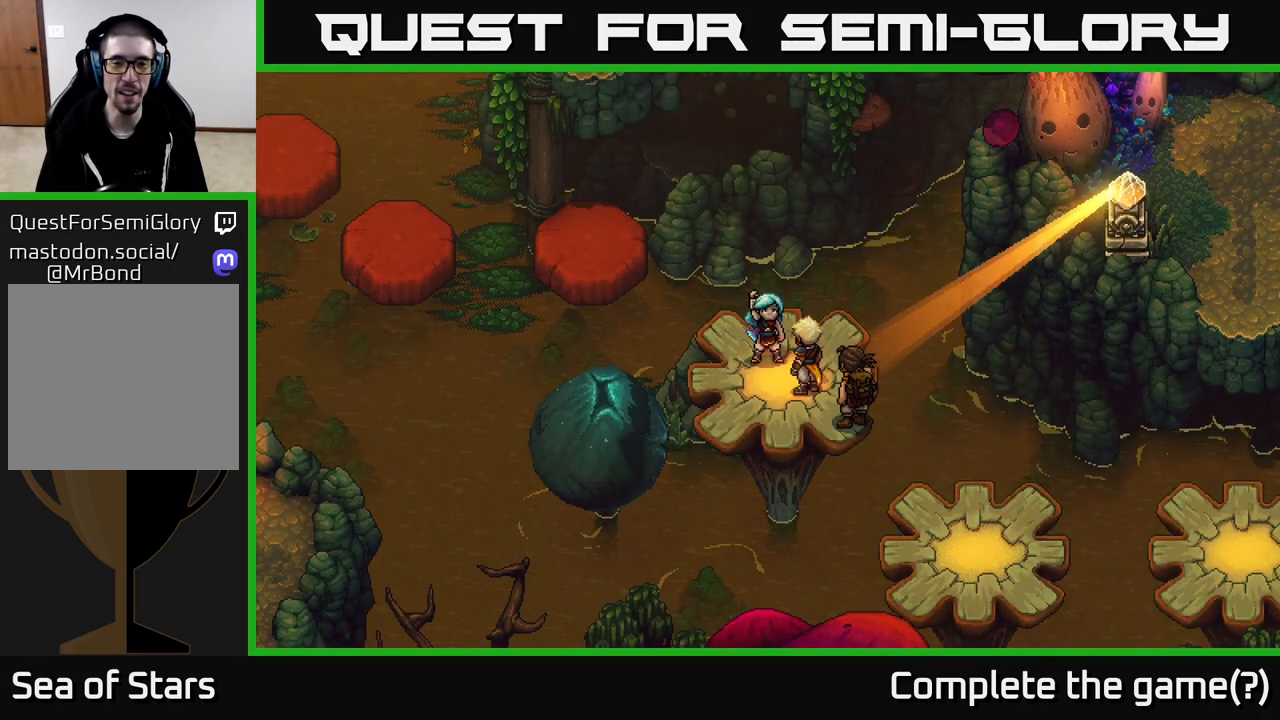
{"buttons": [], "left_stick": "center", "right_stick": "center", "events": [[83, "L2", "up"]]}
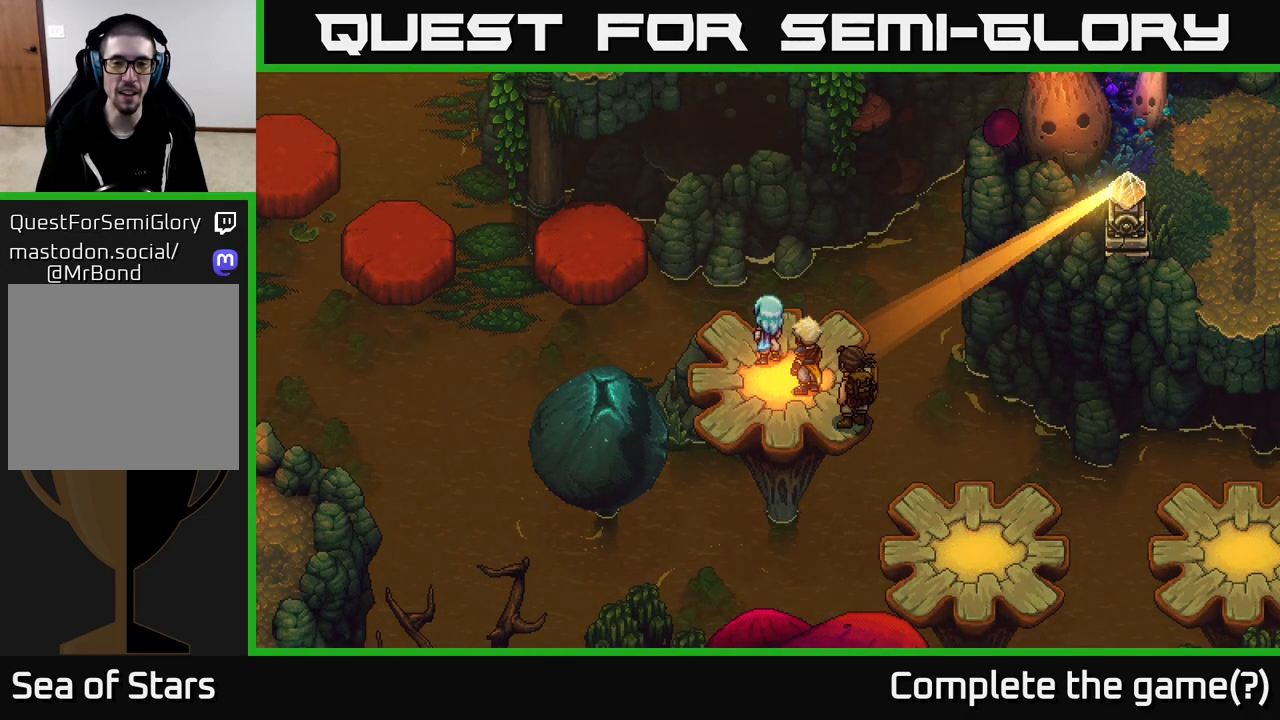
{"buttons": [], "left_stick": "center", "right_stick": "center", "events": []}
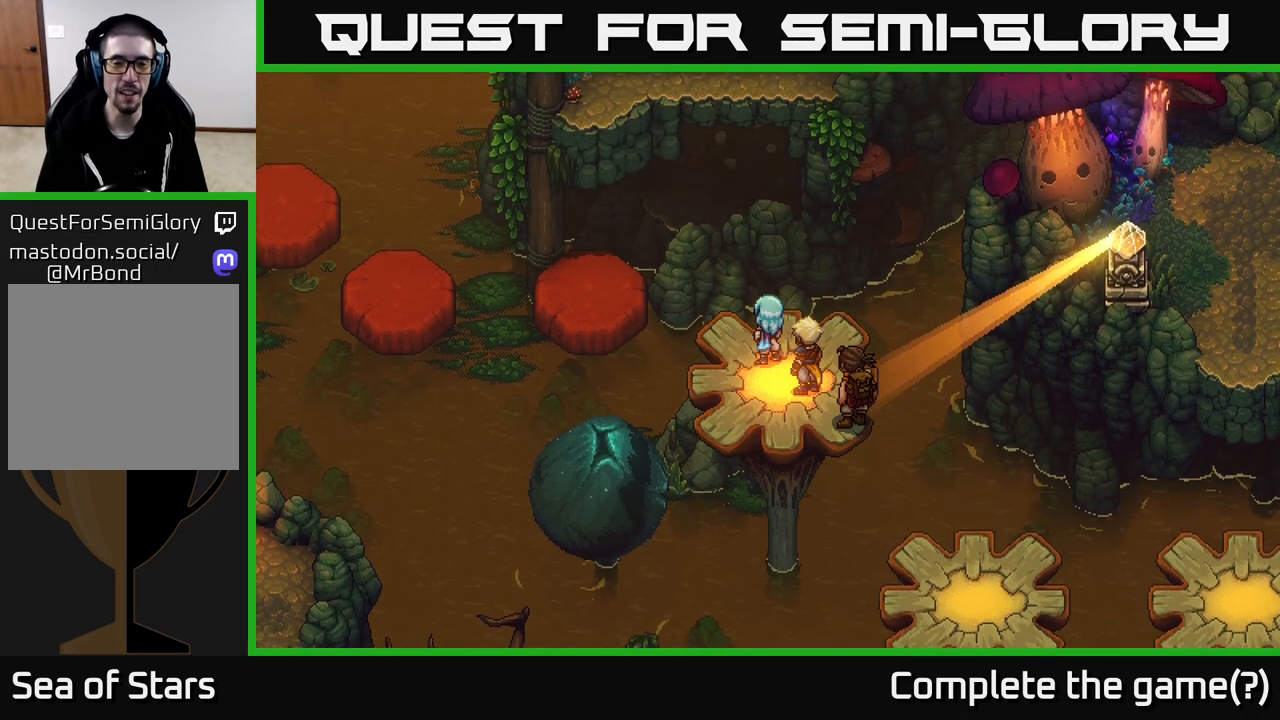
{"buttons": [], "left_stick": "center", "right_stick": "center", "events": []}
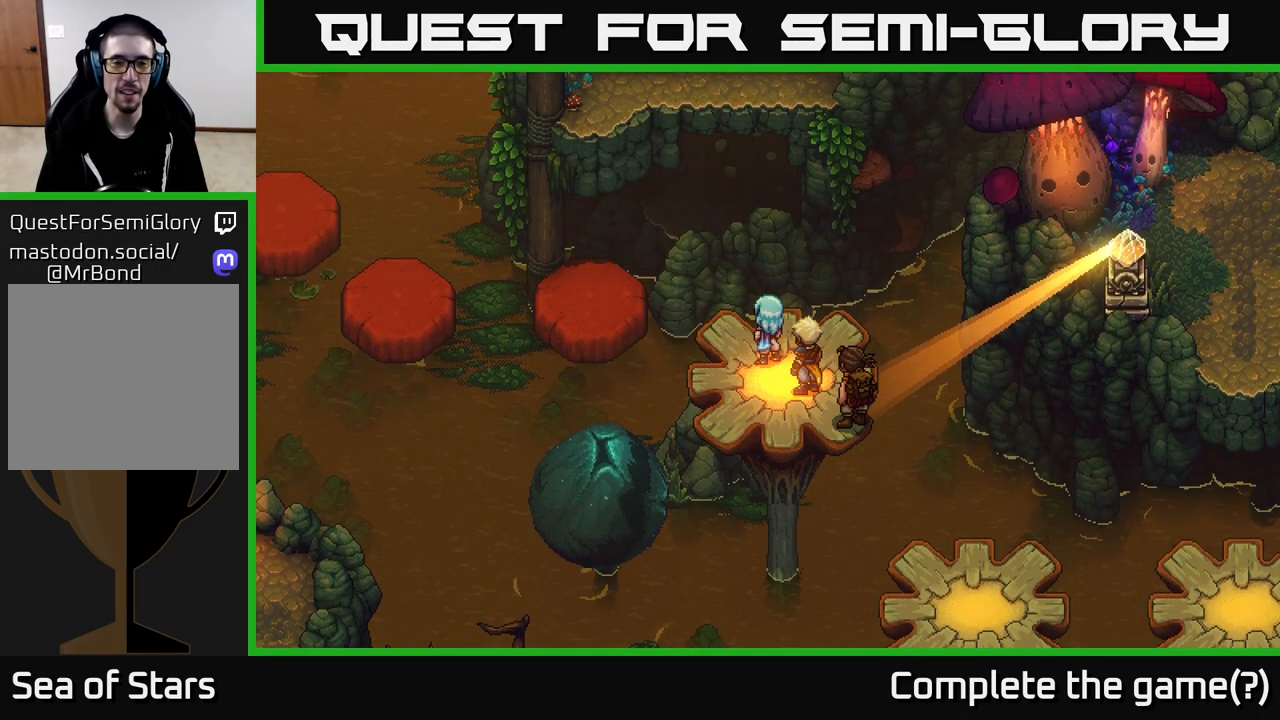
{"buttons": ["L2"], "left_stick": "center", "right_stick": "center", "events": [[33, "L2", "down"]]}